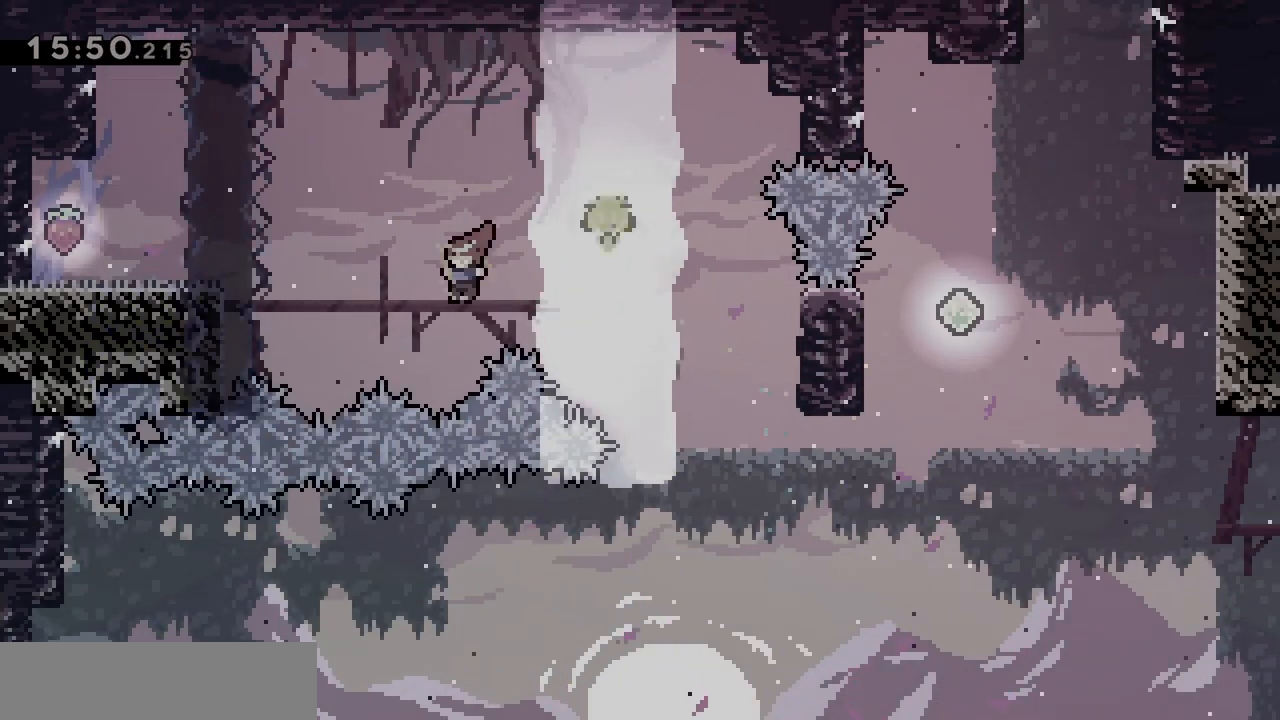
Gameplay with keyboard; each line is a JSON object with the keys held at the frame after it. "events" lists presses ("down") and releases ("up") of "d", "dash", "demo", "grab", "jgleft", "jump", "jump2", "q", "s" and "z" between this image and that frame as [ms after this image, input, new state], when the widget could be followed in between. No other keys are recorded. Mouse input is not recorded. Key names are as the overlay labels them; some are game actions (e.g. jump) rather than physical keys.
{"keys": ["dash", "grab", "q"], "events": [[17, "z", "down"], [67, "dash", "down"], [267, "z", "up"], [350, "grab", "down"], [483, "jump", "up"]]}
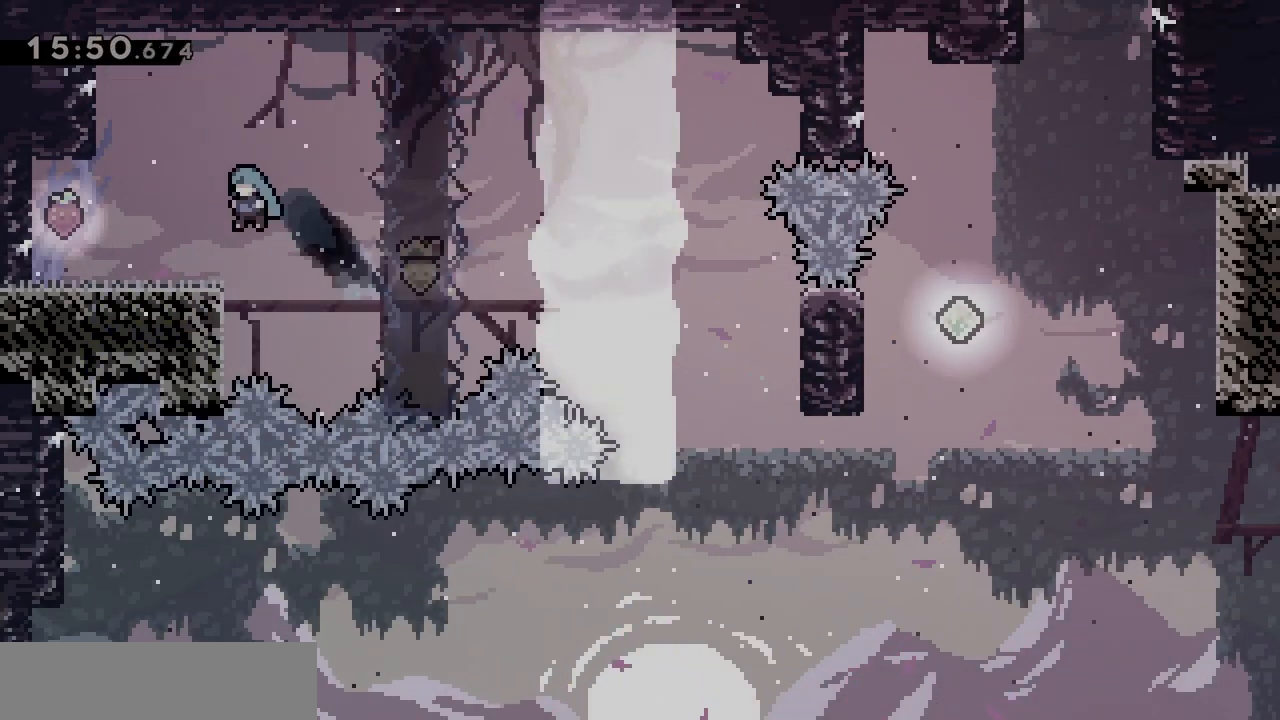
{"keys": [], "events": [[33, "dash", "up"], [283, "grab", "up"], [467, "q", "up"]]}
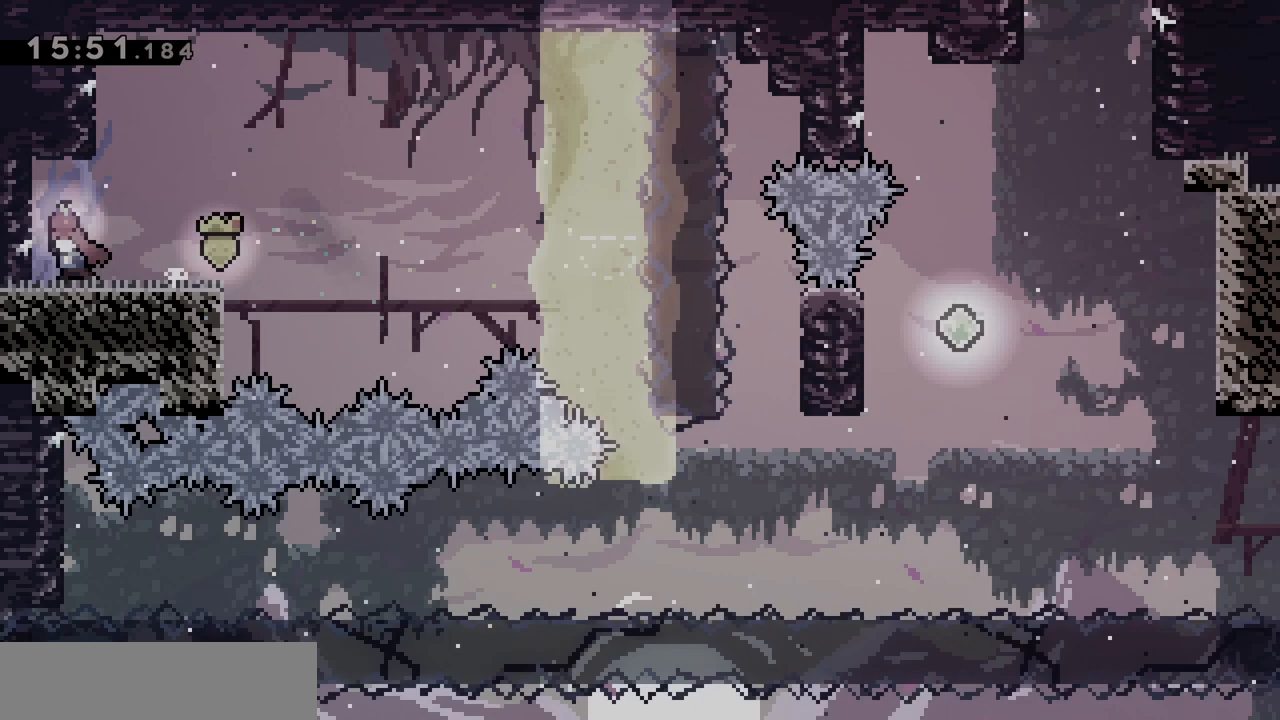
{"keys": ["d", "jump"], "events": [[50, "d", "down"], [50, "s", "down"], [100, "dash", "down"], [250, "dash", "up"], [250, "s", "up"], [283, "jump", "down"]]}
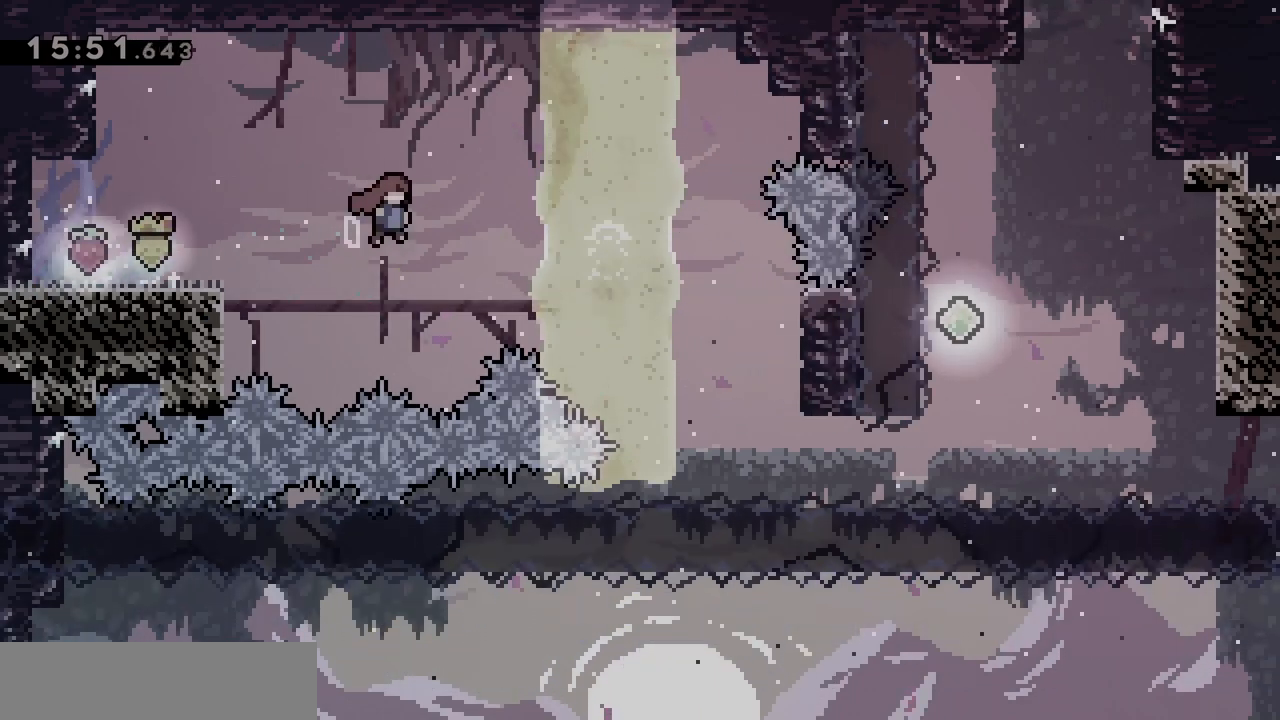
{"keys": ["d", "grab", "jump"], "events": [[83, "grab", "down"]]}
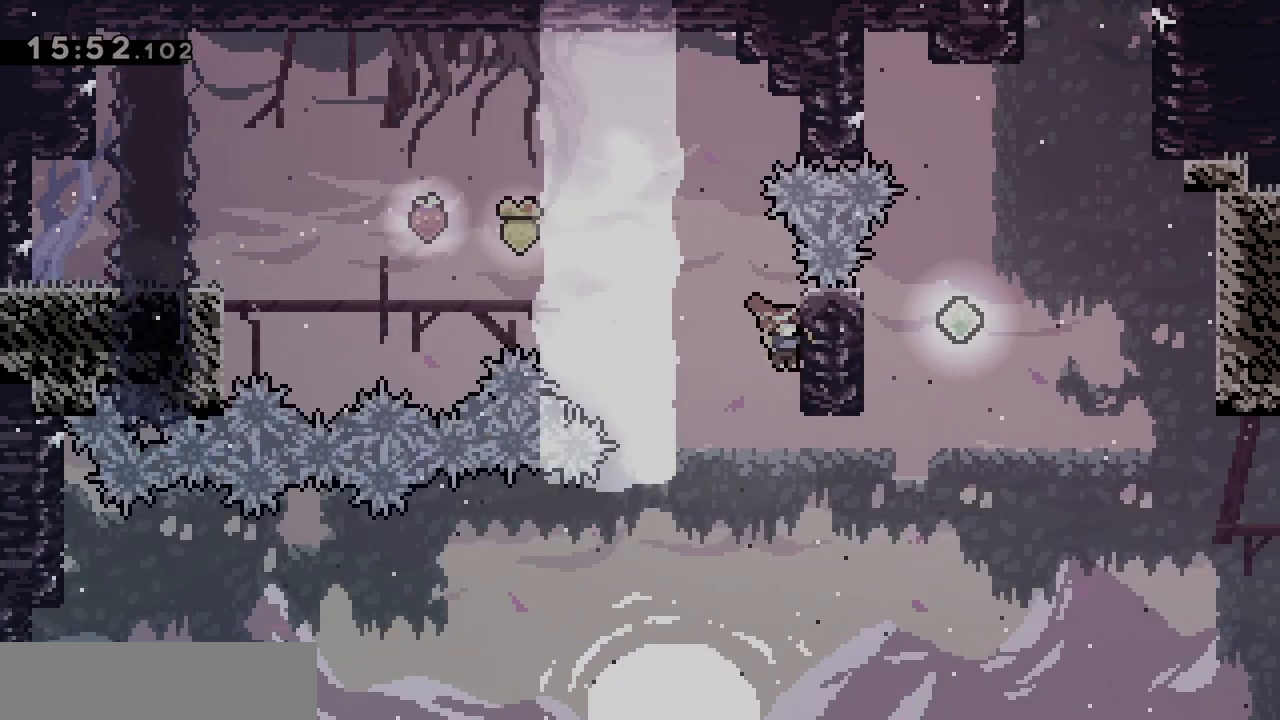
{"keys": ["d", "grab"], "events": [[50, "s", "down"], [83, "jump", "up"], [283, "s", "up"]]}
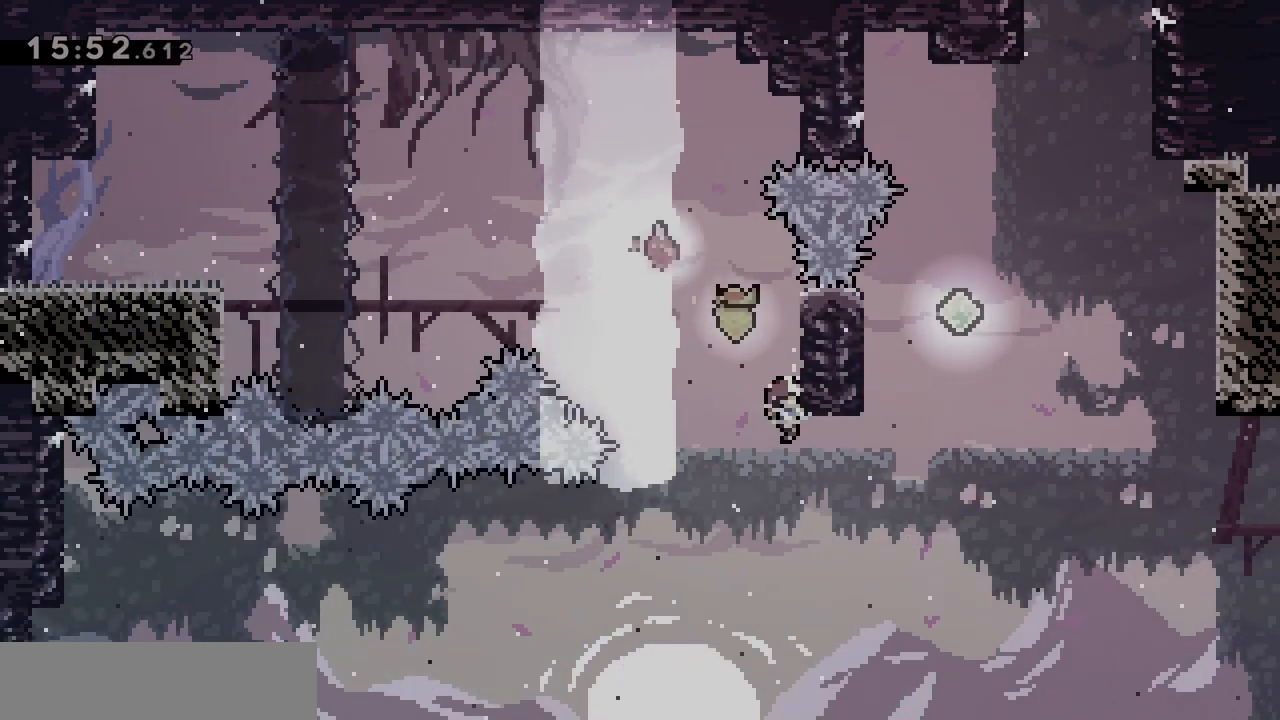
{"keys": ["d"], "events": [[150, "grab", "up"]]}
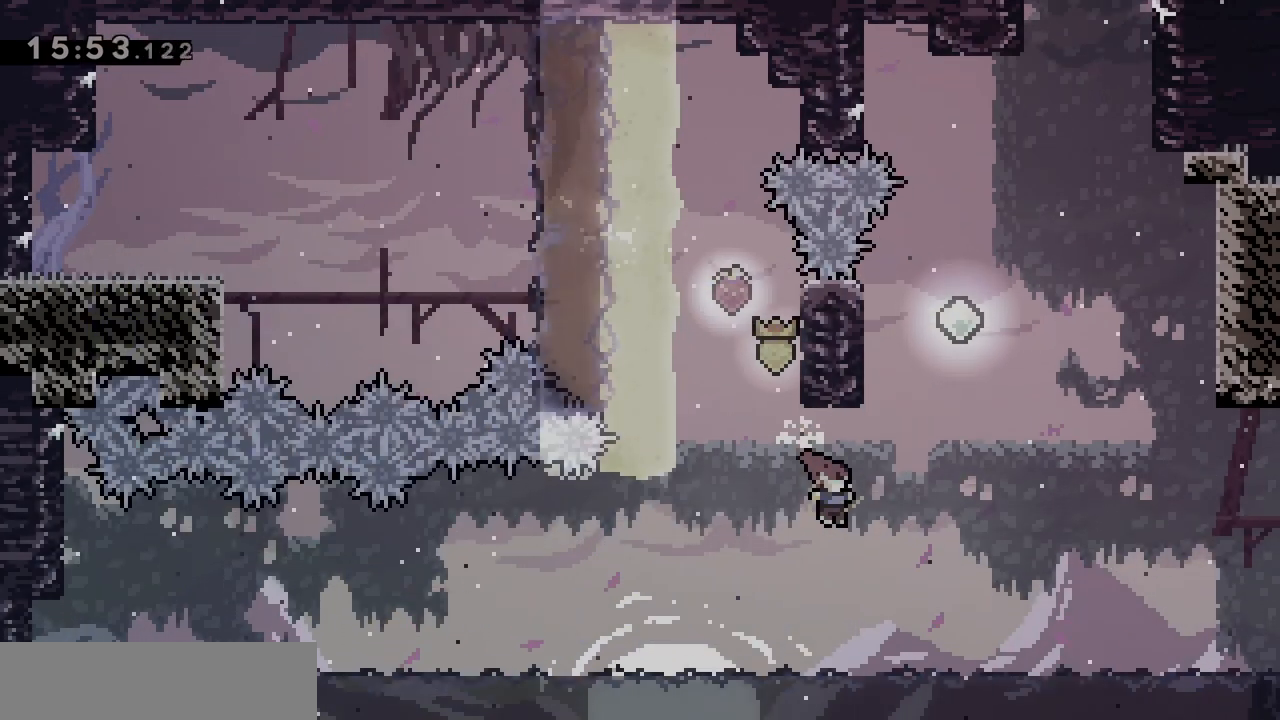
{"keys": ["d", "jump"], "events": [[33, "z", "down"], [67, "d", "up"], [67, "dash", "down"], [217, "dash", "up"], [217, "z", "up"], [300, "d", "down"], [300, "jump", "down"]]}
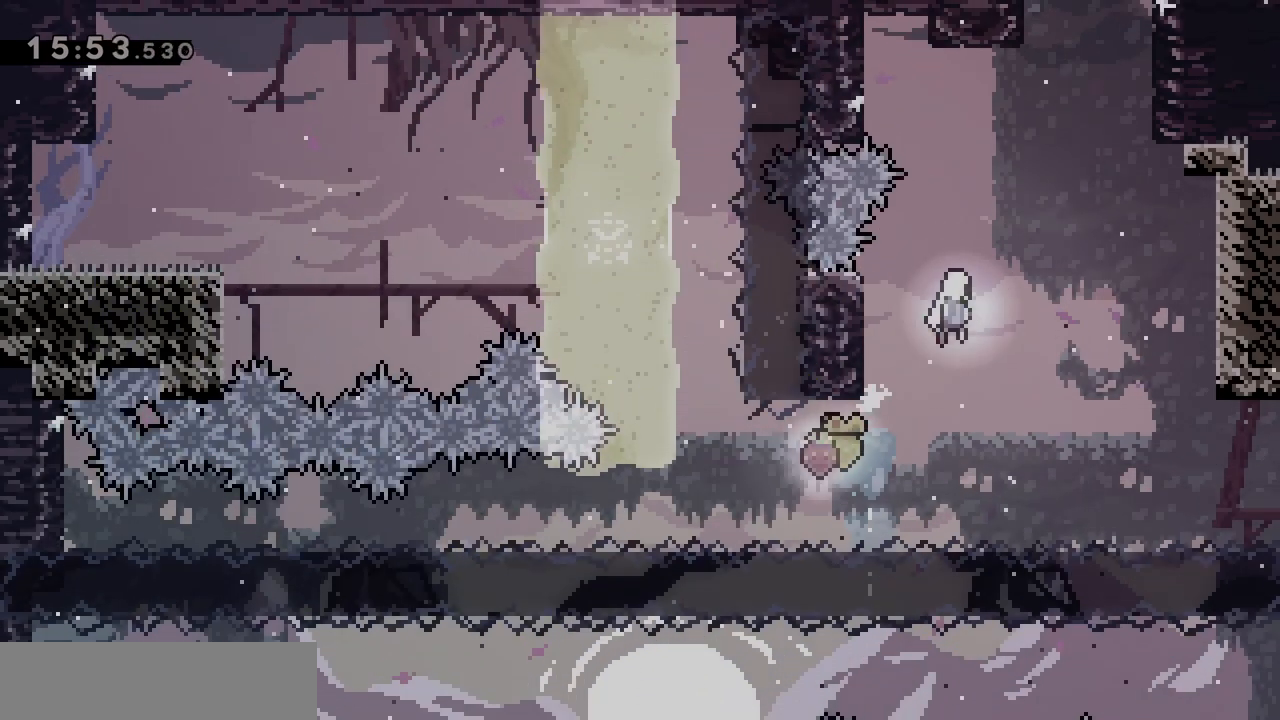
{"keys": ["dash", "jump", "z"], "events": [[283, "z", "down"], [317, "d", "up"], [317, "dash", "down"]]}
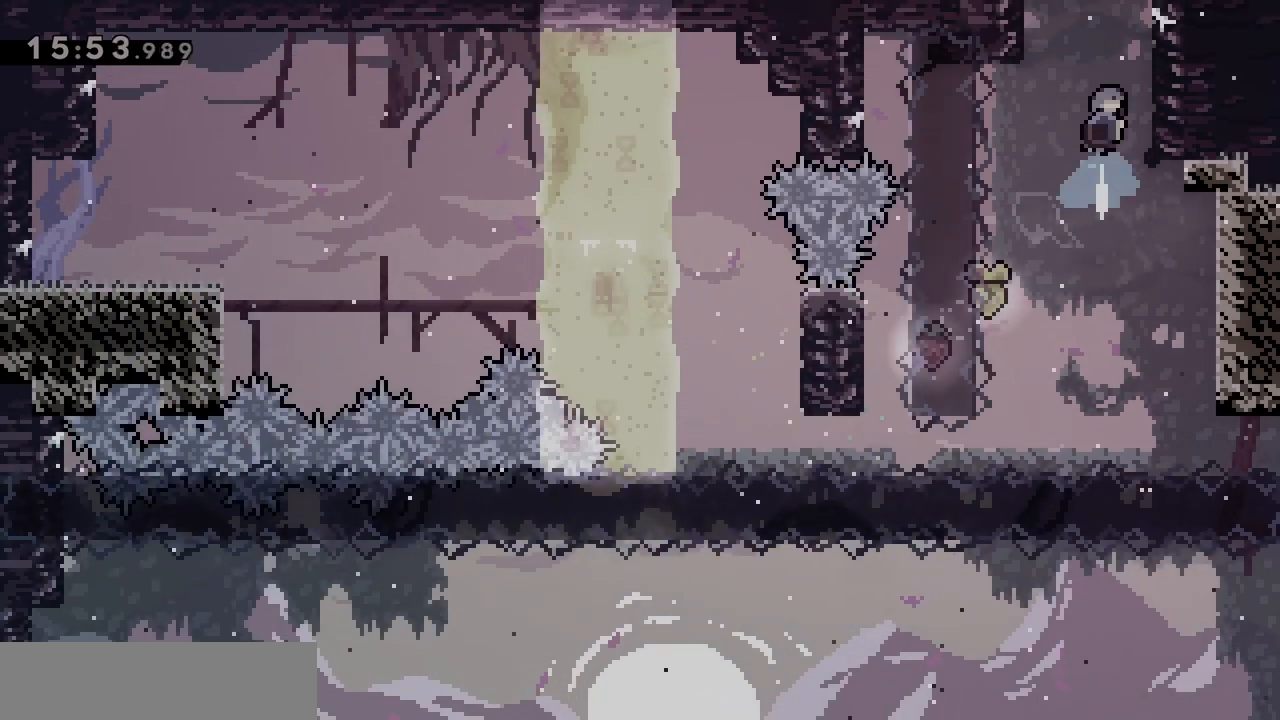
{"keys": [], "events": [[17, "d", "down"], [17, "dash", "up"], [17, "jump", "up"], [50, "grab", "down"], [150, "jump", "down"], [433, "z", "up"], [483, "d", "up"], [483, "grab", "up"], [483, "jump", "up"]]}
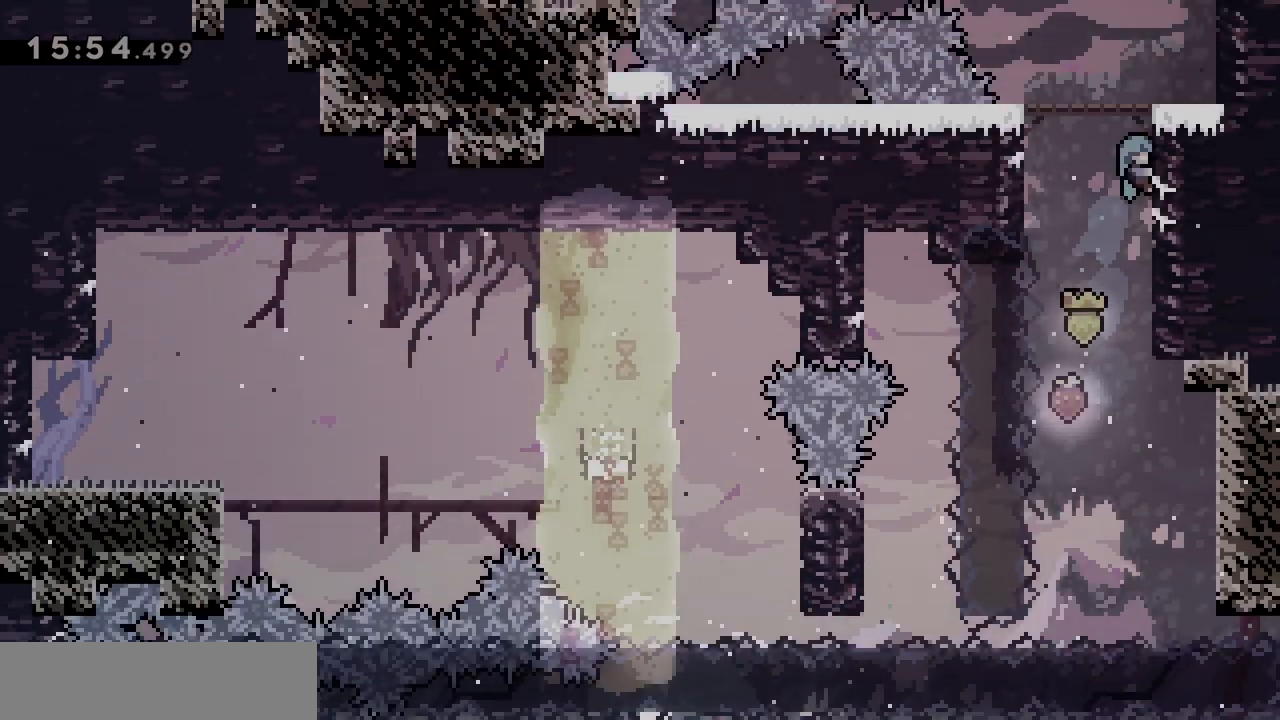
{"keys": [], "events": [[117, "grab", "down"], [117, "jump", "down"], [167, "d", "down"], [217, "d", "up"], [367, "grab", "up"], [367, "jump", "up"]]}
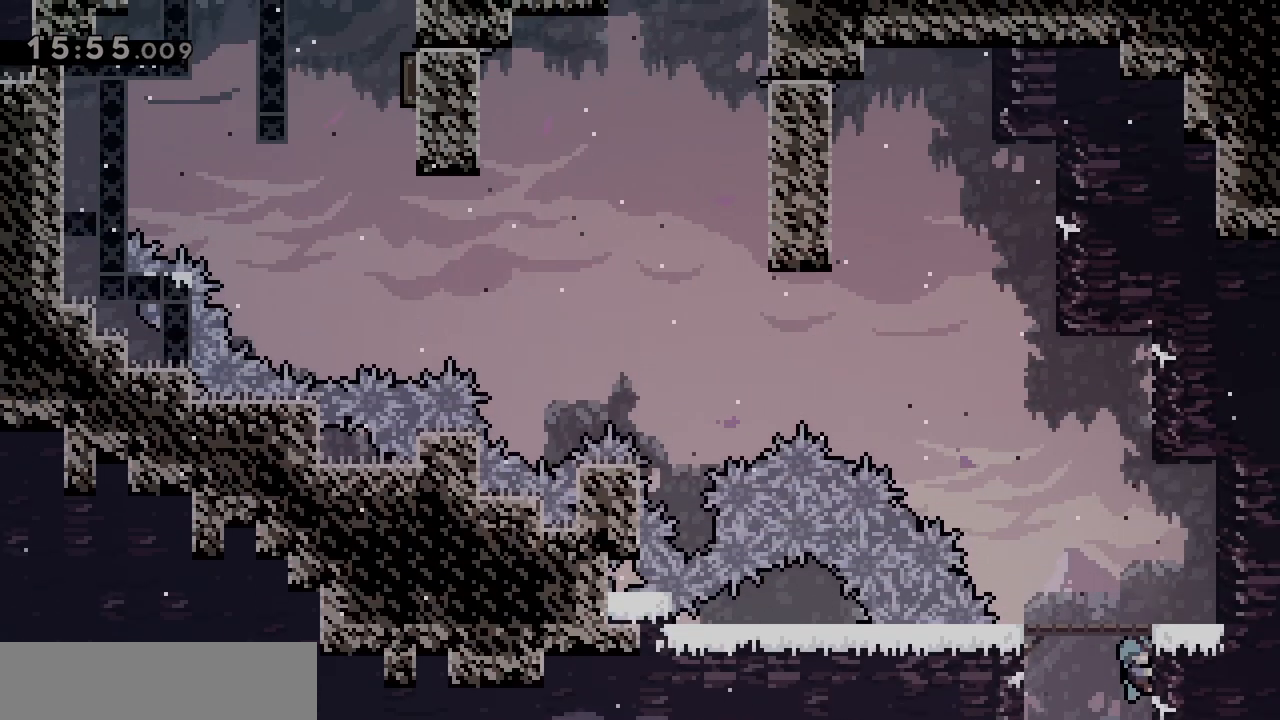
{"keys": [], "events": []}
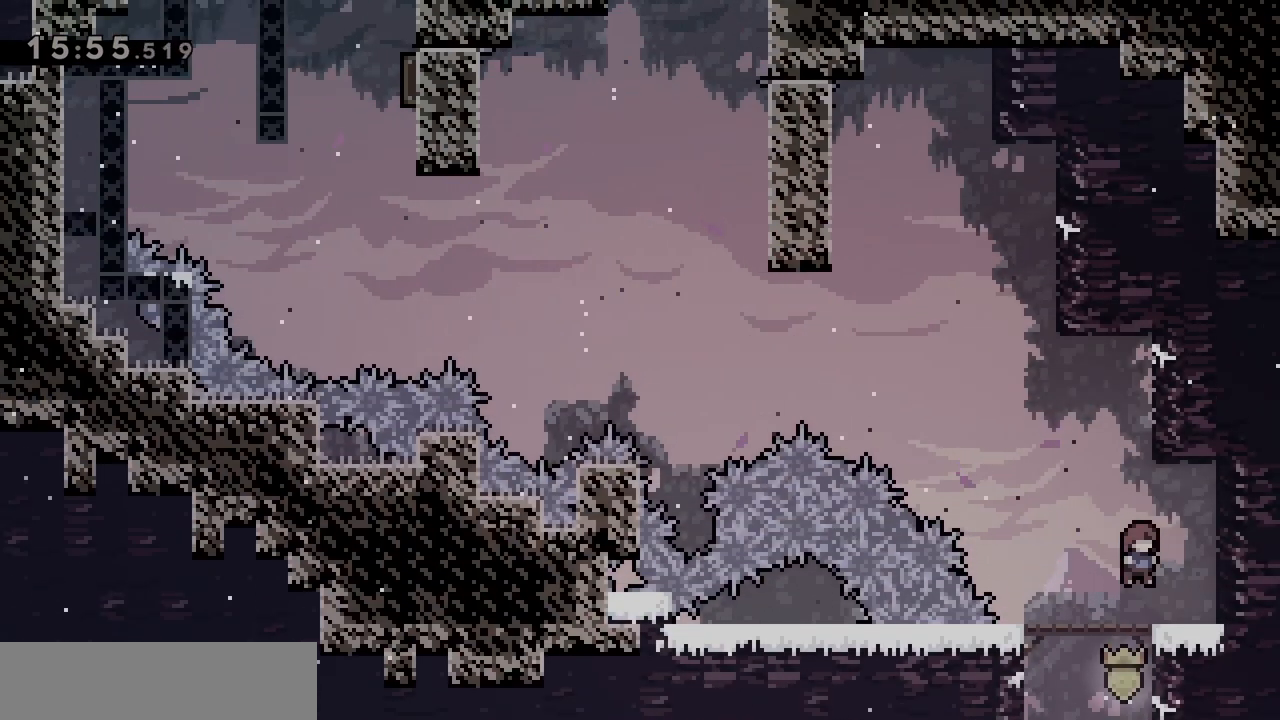
{"keys": ["d", "jump"], "events": [[100, "d", "down"], [200, "jump", "down"], [283, "jump", "up"], [333, "d", "up"], [333, "q", "down"], [383, "jump", "down"], [483, "d", "down"], [483, "q", "up"]]}
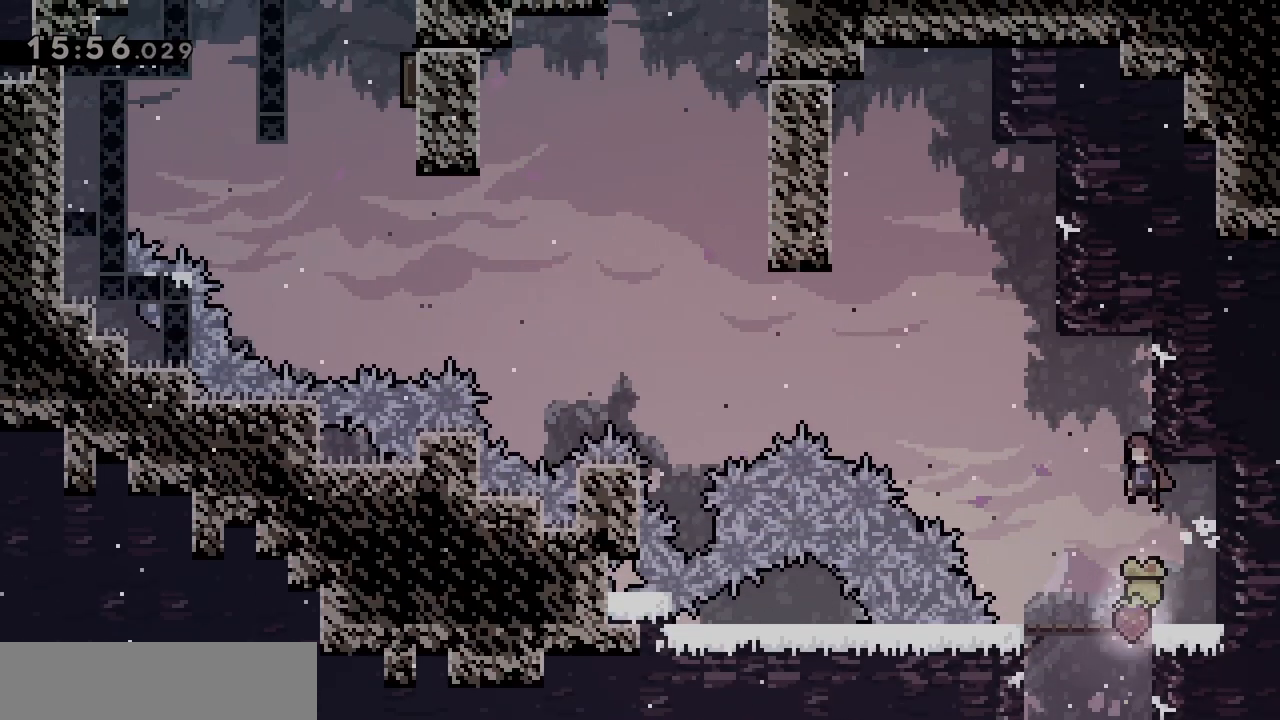
{"keys": ["grab", "jump", "q"], "events": [[83, "grab", "down"], [267, "z", "down"], [417, "jump", "up"], [450, "d", "up"], [450, "q", "down"], [450, "z", "up"], [483, "jump", "down"]]}
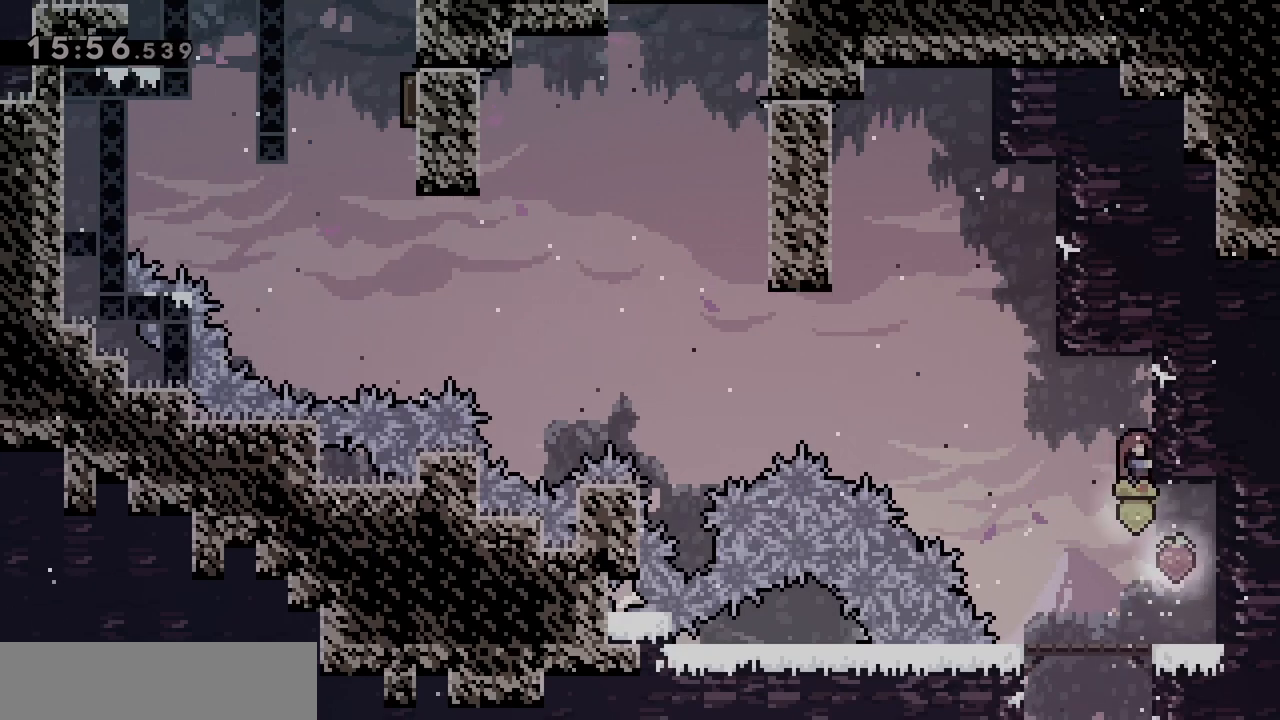
{"keys": ["d", "grab", "jump", "z"], "events": [[133, "d", "down"], [133, "q", "up"], [383, "z", "down"]]}
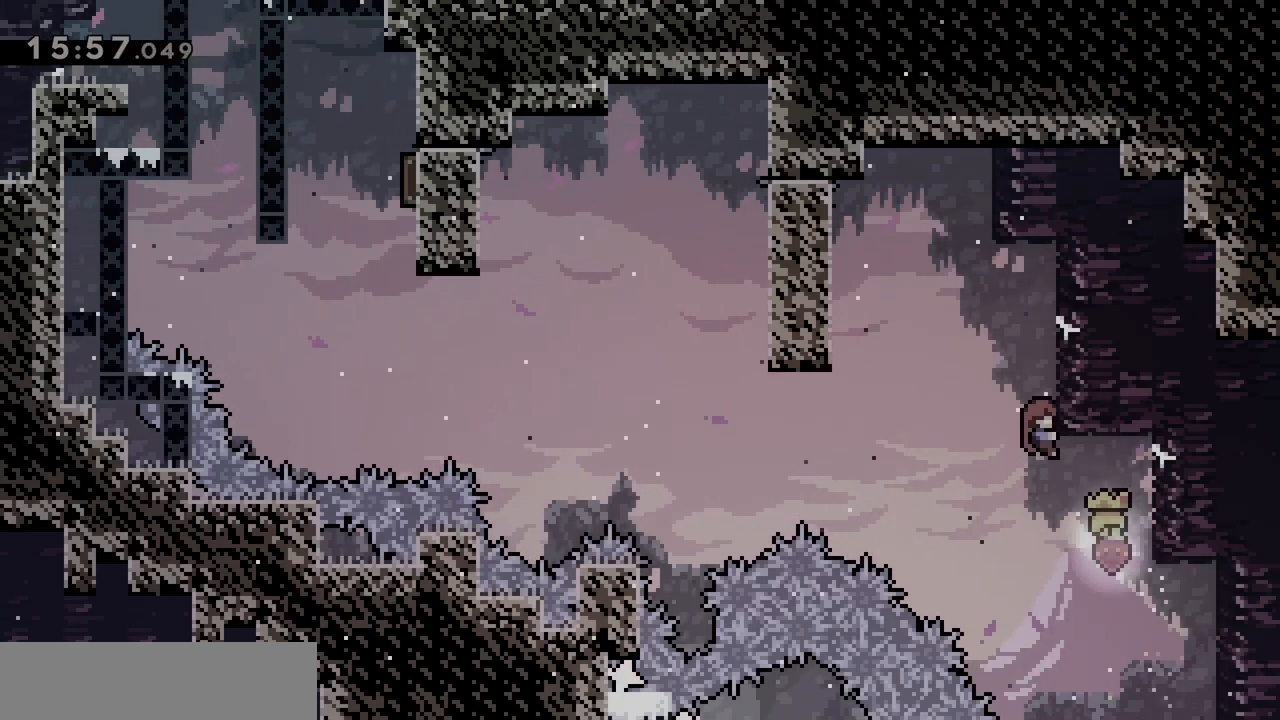
{"keys": ["grab", "jump", "q"], "events": [[117, "jump", "up"], [117, "z", "up"], [167, "d", "up"], [167, "jump", "down"], [167, "q", "down"]]}
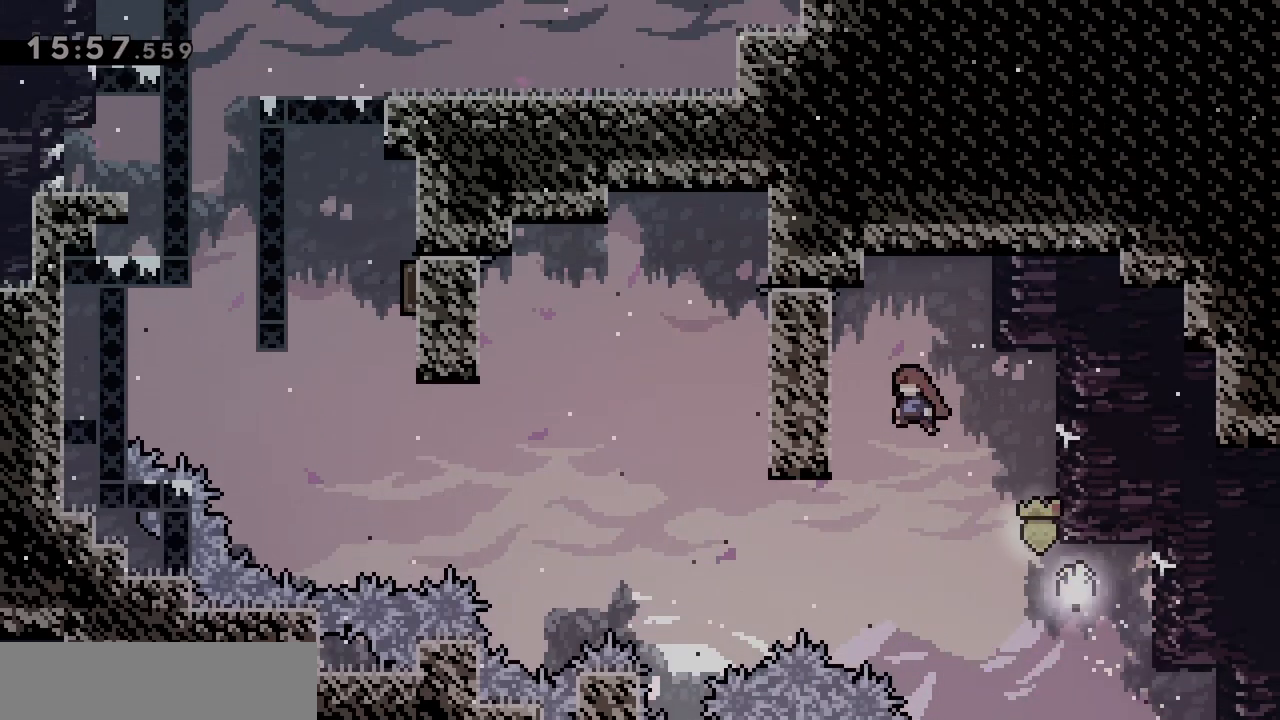
{"keys": ["grab", "q", "z"], "events": [[217, "jump", "up"], [267, "jump", "down"], [400, "z", "down"], [450, "jump", "up"]]}
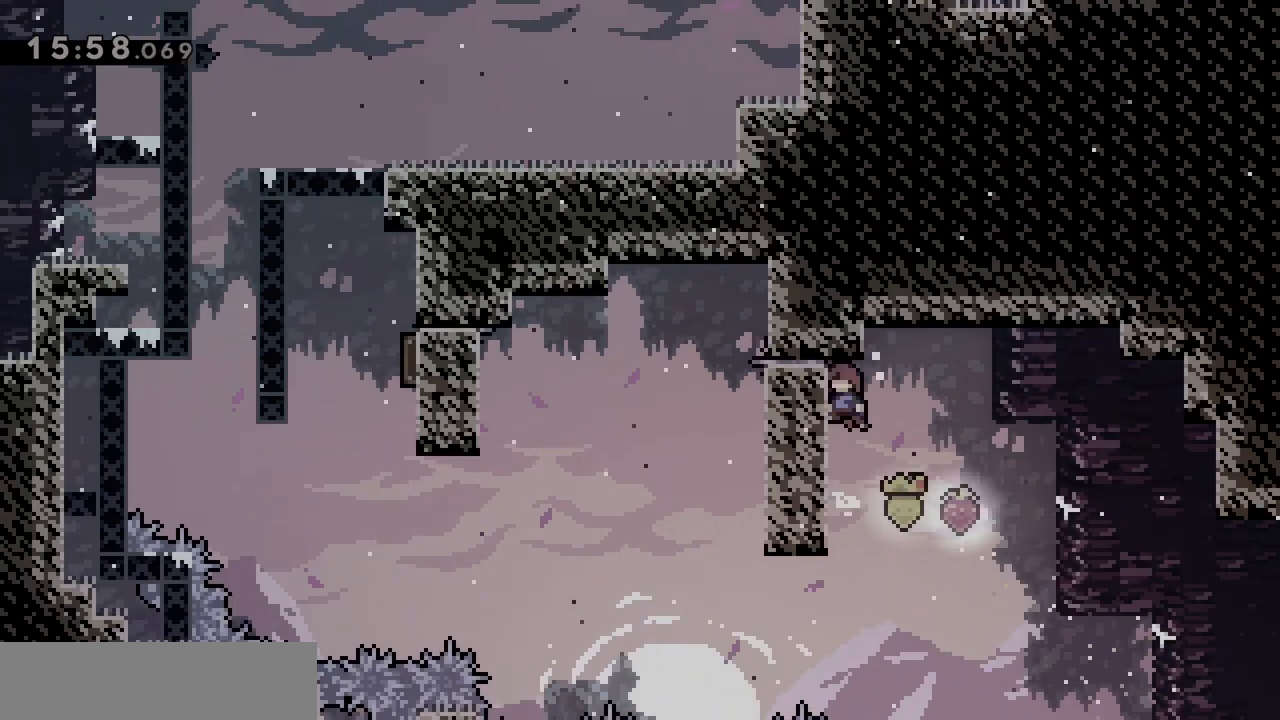
{"keys": ["grab"], "events": [[50, "q", "up"], [83, "z", "up"]]}
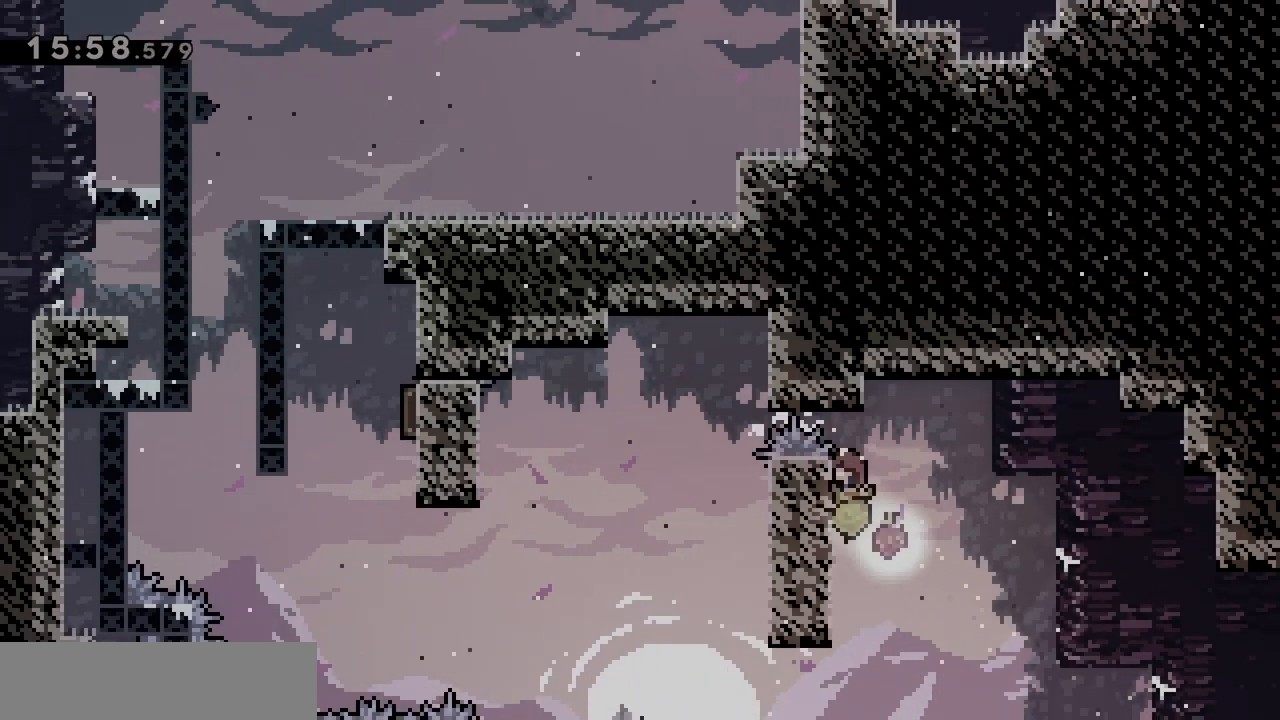
{"keys": ["q"], "events": [[150, "jump", "down"], [150, "q", "down"], [283, "grab", "up"], [483, "jump", "up"]]}
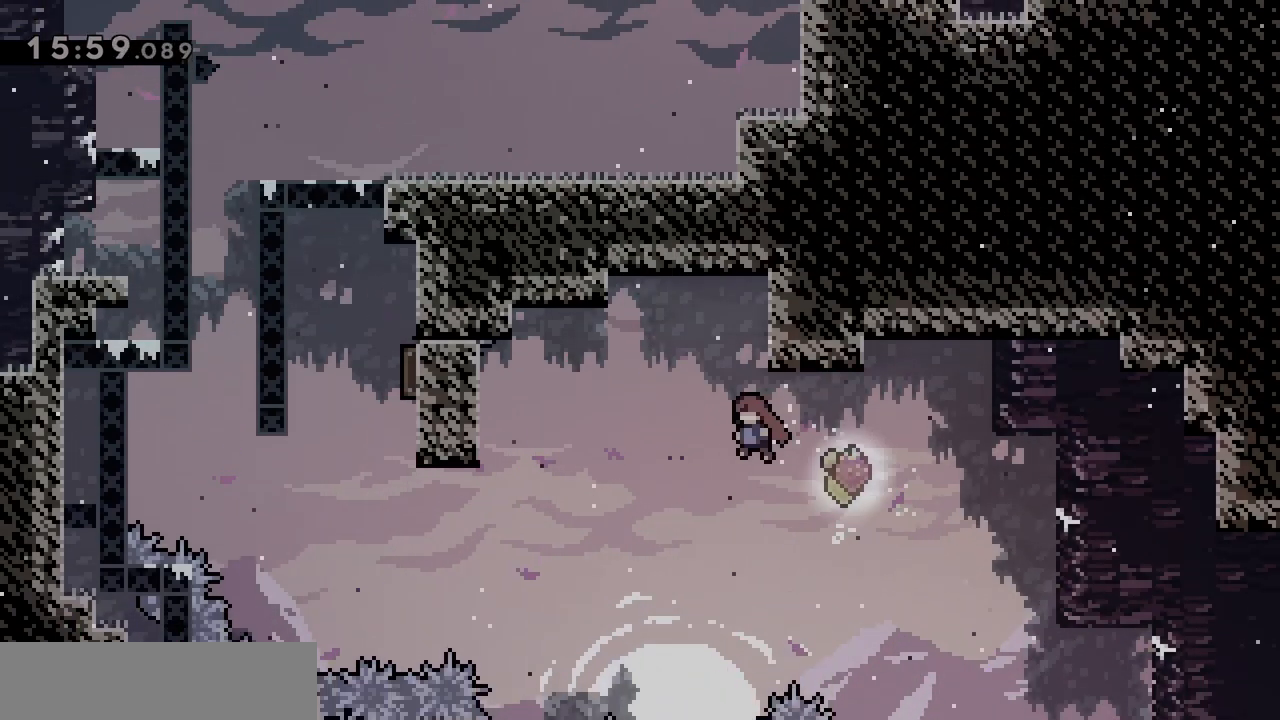
{"keys": ["grab", "q"], "events": [[183, "z", "down"], [217, "dash", "down"], [300, "grab", "down"], [400, "dash", "up"], [400, "z", "up"]]}
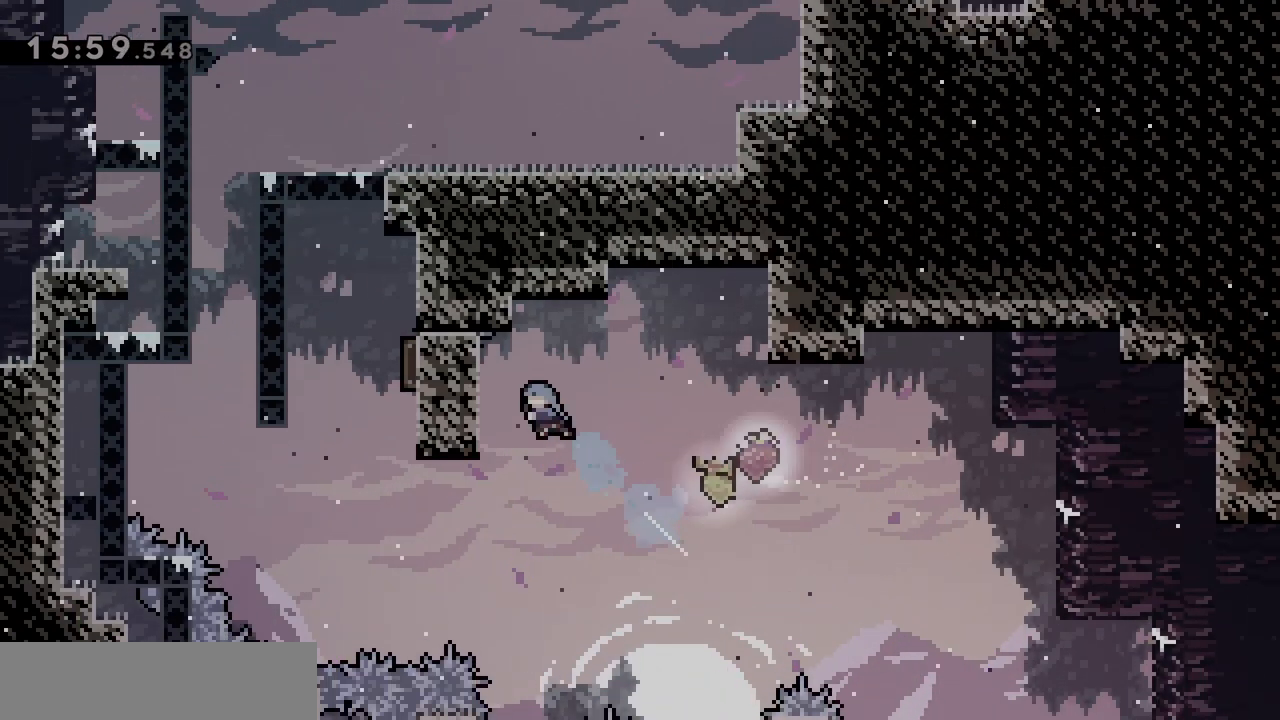
{"keys": ["grab"], "events": [[150, "z", "down"], [367, "q", "up"], [367, "z", "up"]]}
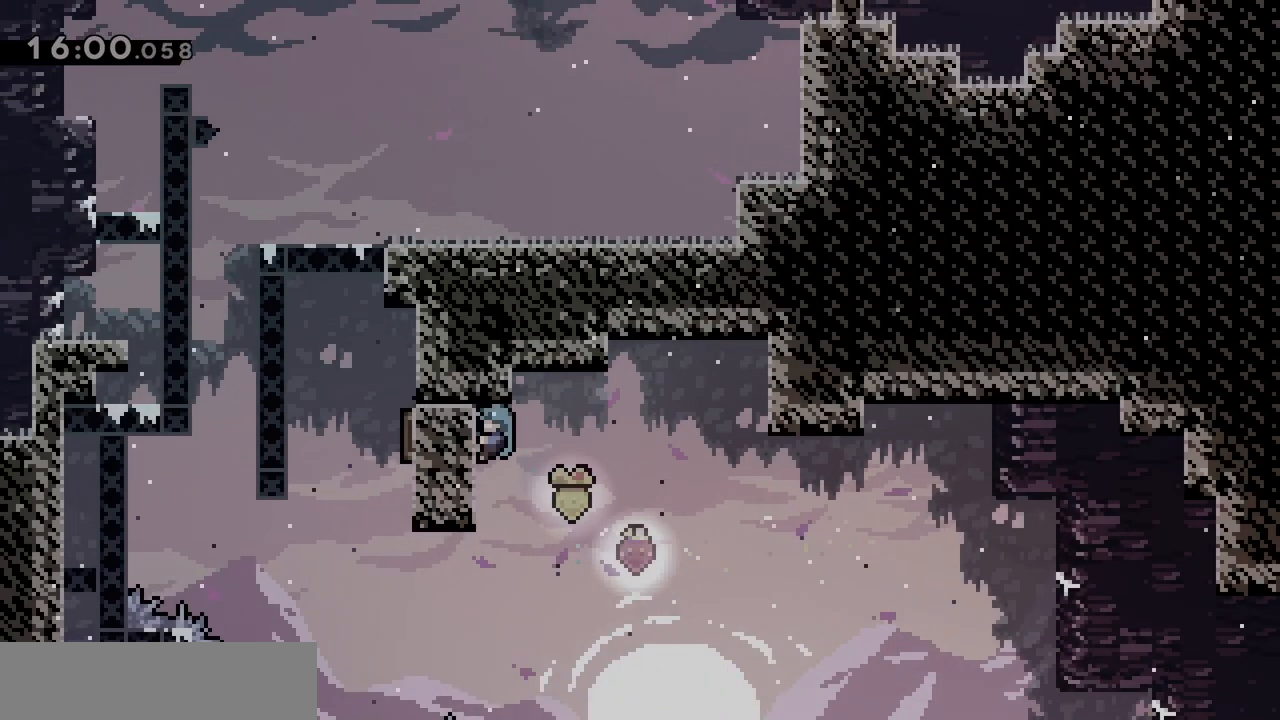
{"keys": ["grab"], "events": []}
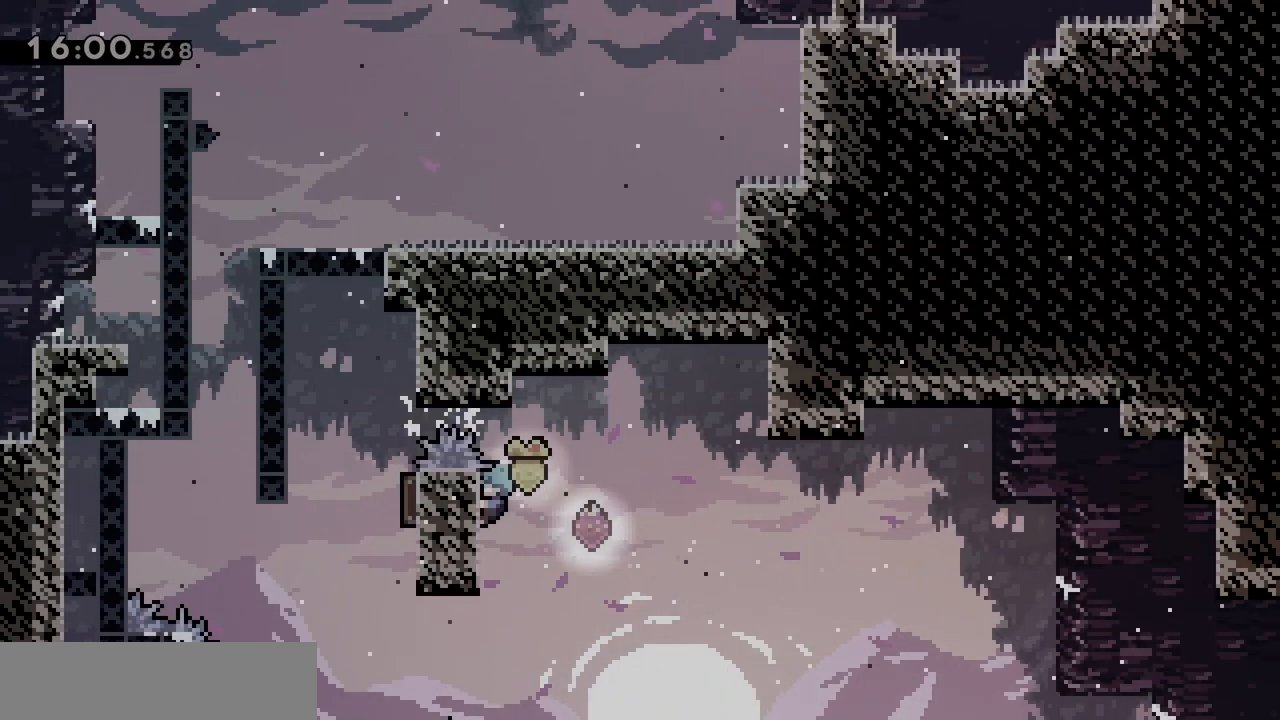
{"keys": ["jump"], "events": [[67, "jump", "down"], [67, "q", "down"], [167, "grab", "up"], [400, "q", "up"]]}
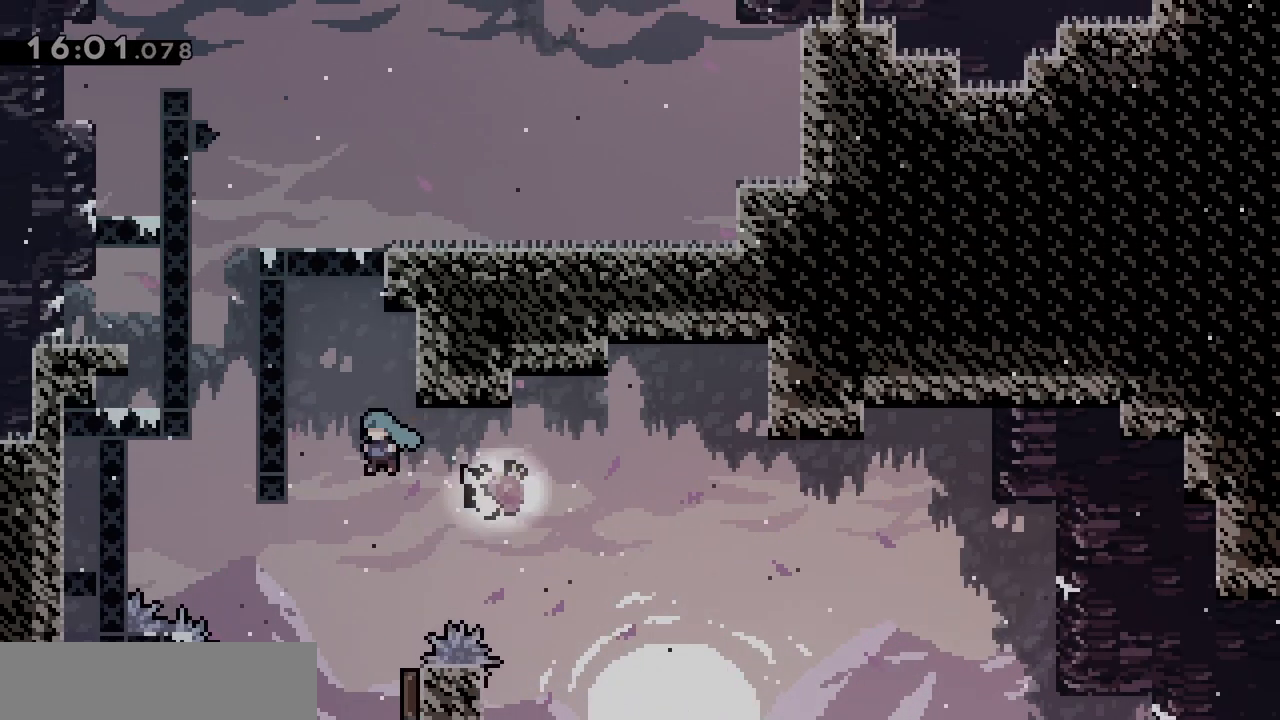
{"keys": ["jump", "q"], "events": [[300, "d", "down"], [467, "d", "up"], [467, "q", "down"]]}
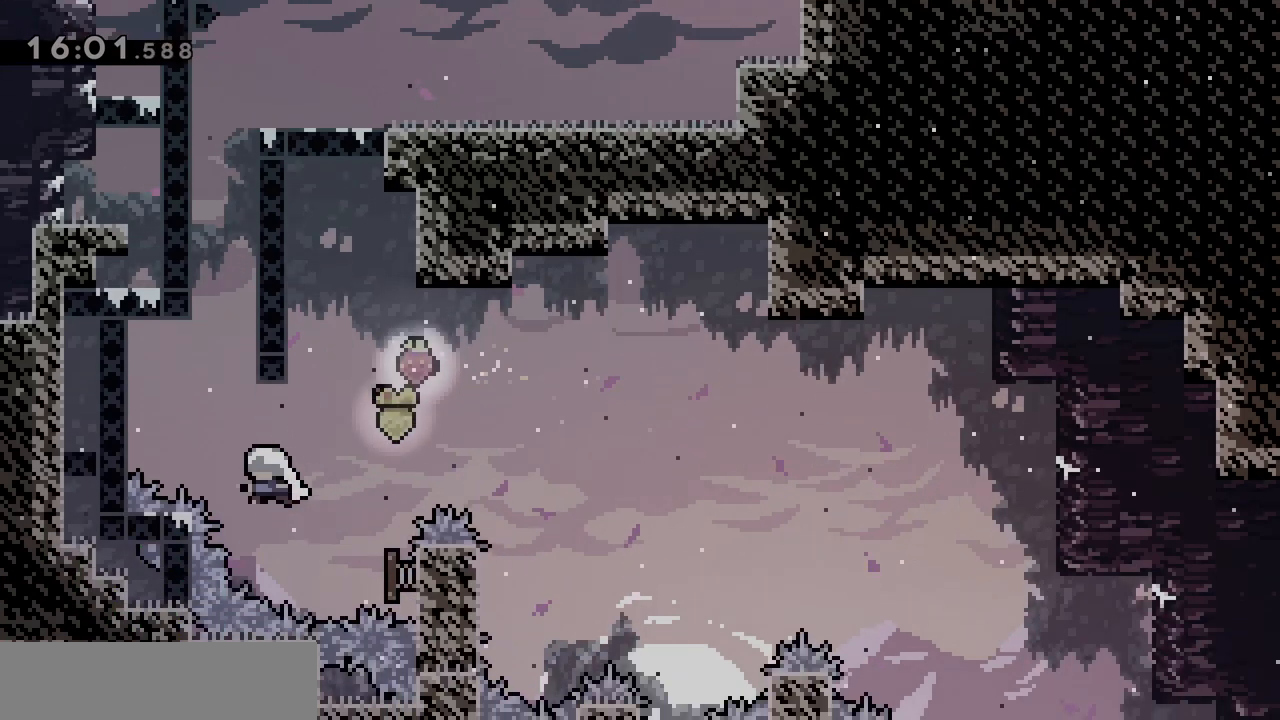
{"keys": ["dash", "jump", "z"], "events": [[150, "jump", "up"], [250, "d", "down"], [250, "jump", "down"], [250, "q", "up"], [433, "d", "up"], [433, "dash", "down"], [433, "z", "down"]]}
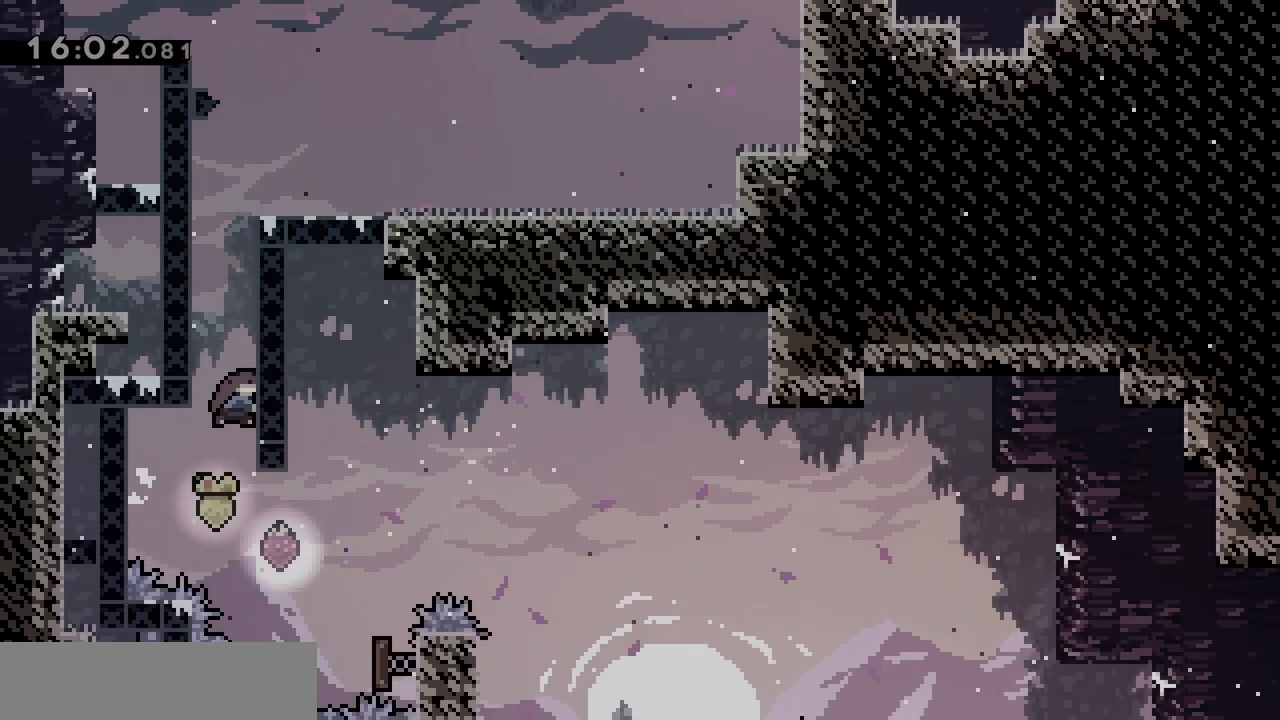
{"keys": ["d", "jump"], "events": [[83, "jump", "up"], [117, "dash", "up"], [117, "z", "up"], [167, "q", "down"], [367, "d", "down"], [367, "jump", "down"], [367, "q", "up"]]}
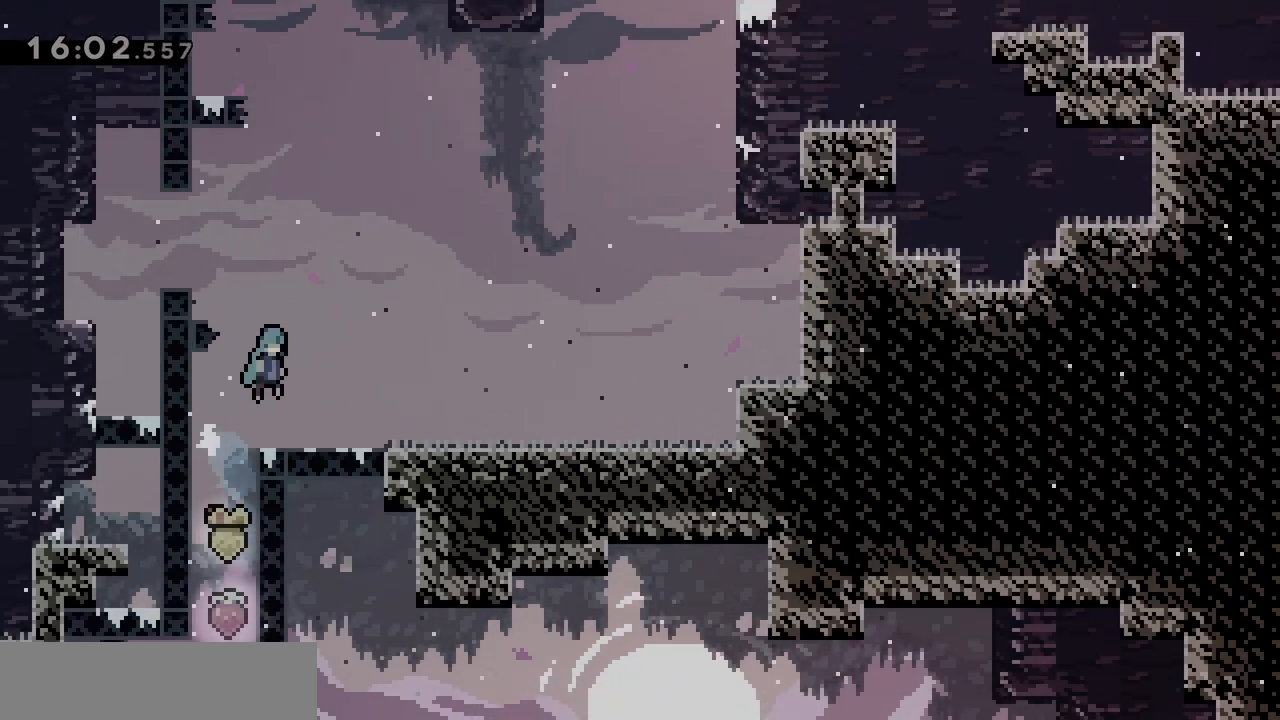
{"keys": ["grab", "jump", "q"], "events": [[33, "jump", "up"], [133, "d", "up"], [333, "q", "down"], [383, "grab", "down"], [383, "jump", "down"]]}
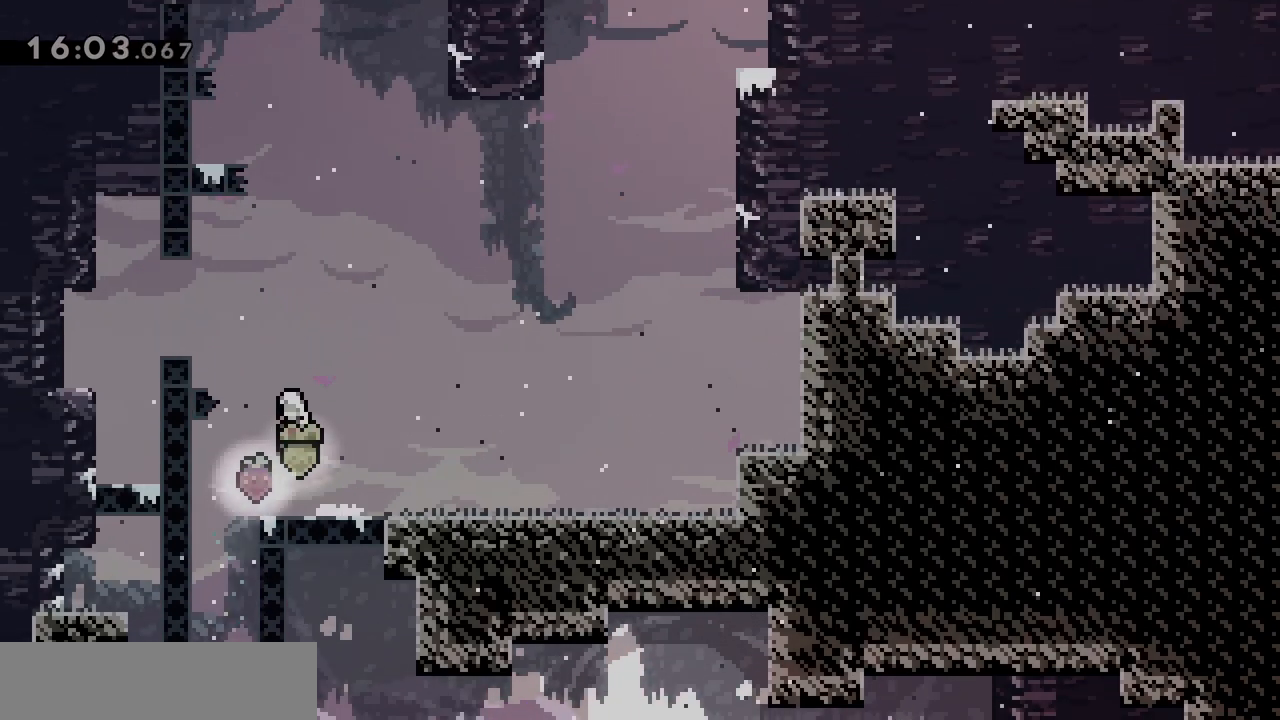
{"keys": ["q"], "events": [[67, "jump", "up"], [167, "jump", "down"], [333, "grab", "up"], [333, "jump", "up"]]}
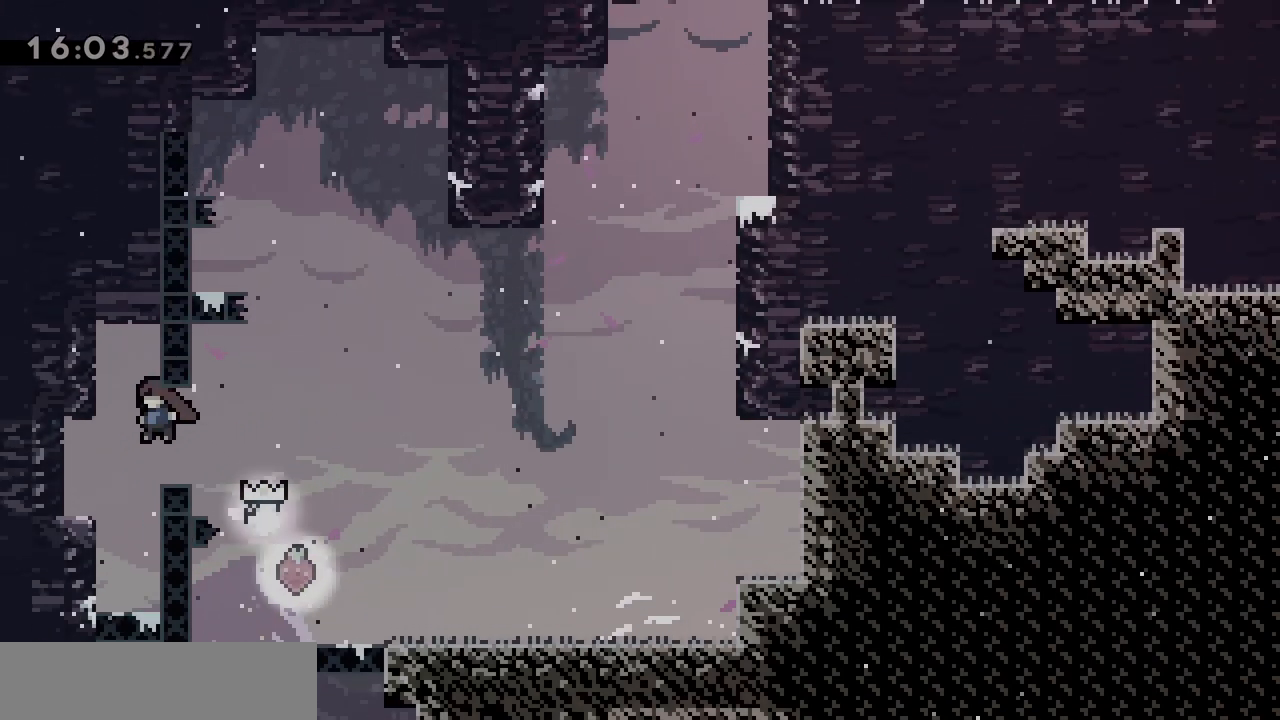
{"keys": ["q"], "events": []}
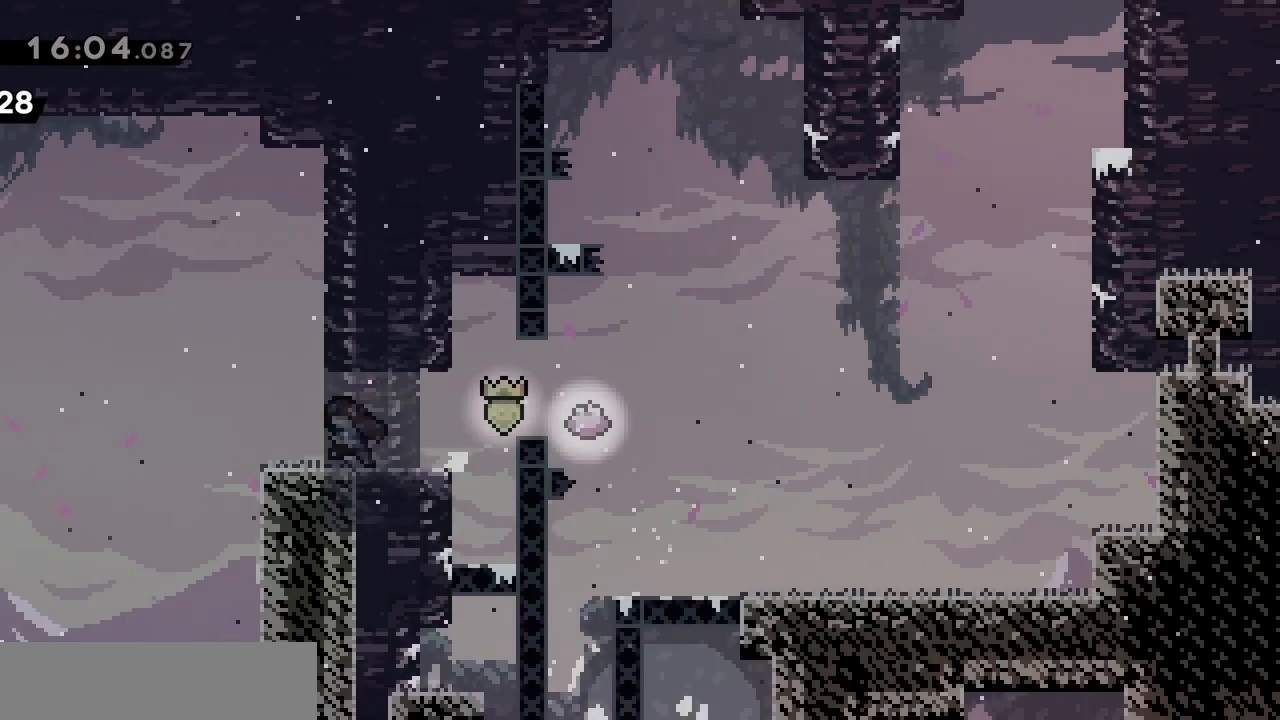
{"keys": ["q"], "events": [[133, "q", "up"], [283, "q", "down"]]}
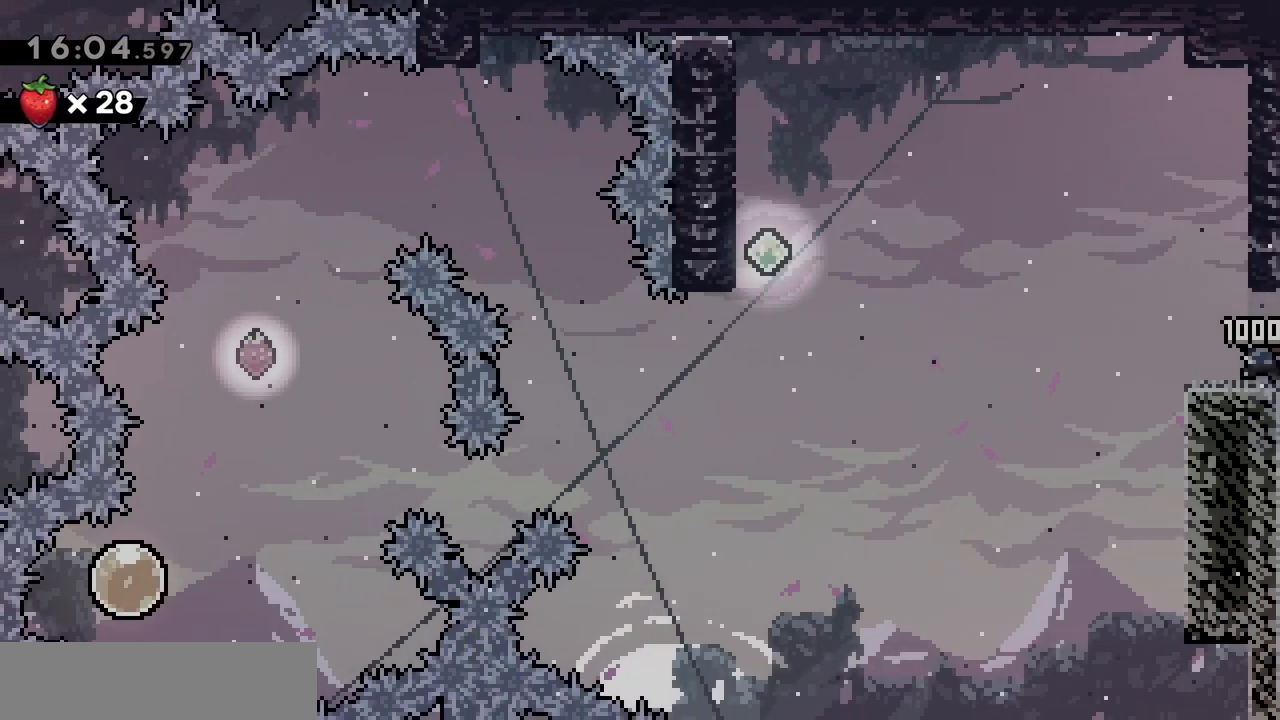
{"keys": ["jump", "q"], "events": [[250, "jump", "down"]]}